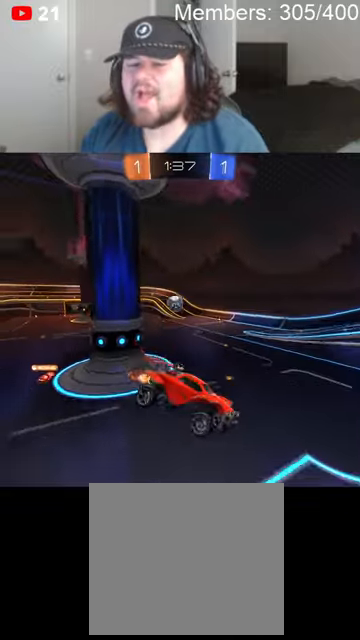
Gameplay with a controller (Xbox layout); each line is a JSON object with the inputs held at the frame after it. "events" lists button and stick changes between this image and that frame as [ms after this image, input, new state], when the widget could be followed in between.
{"buttons": ["R2"], "left_stick": "up-right", "right_stick": "center", "events": [[66, "left_stick", "down"], [166, "left_stick", "down-left"], [333, "left_stick", "up-right"]]}
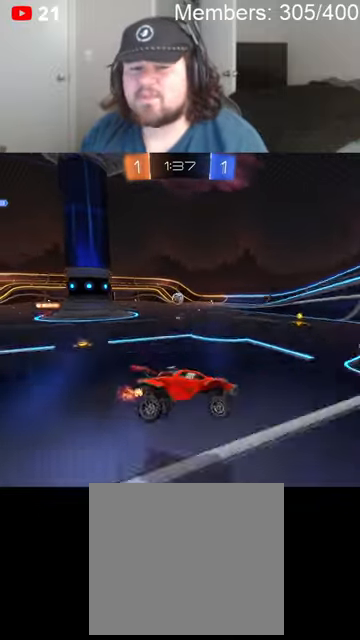
{"buttons": ["L1", "R2"], "left_stick": "left", "right_stick": "center", "events": [[66, "left_stick", "left"], [466, "L1", "down"]]}
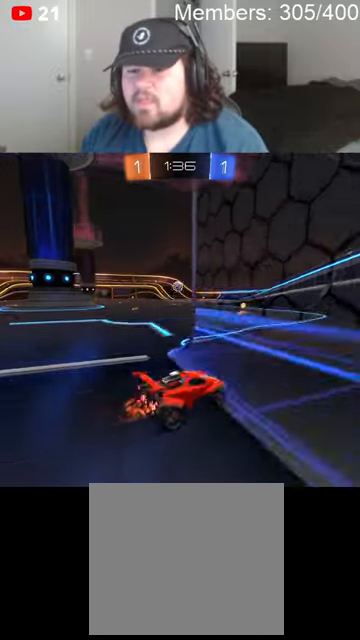
{"buttons": ["R2"], "left_stick": "left", "right_stick": "center", "events": [[66, "L1", "up"]]}
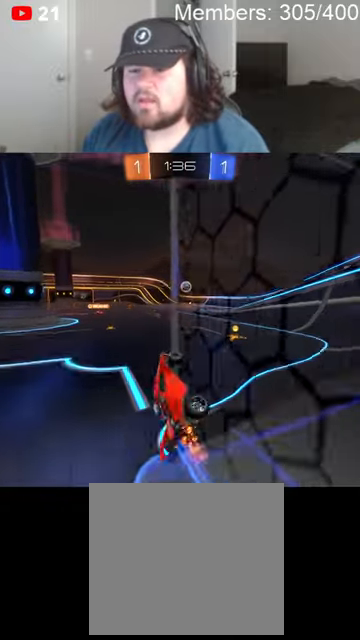
{"buttons": ["L1", "R2"], "left_stick": "down-right", "right_stick": "center", "events": [[266, "left_stick", "right"], [366, "L1", "down"], [466, "left_stick", "down-right"]]}
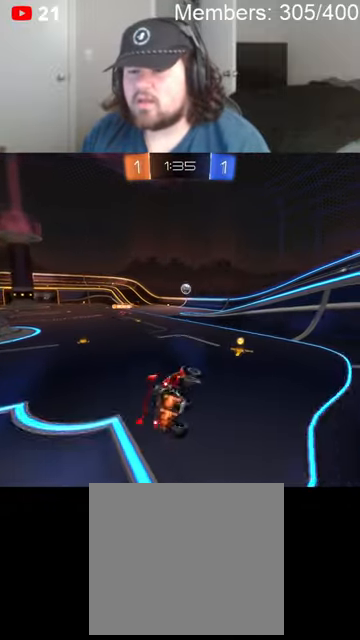
{"buttons": ["B", "R2"], "left_stick": "right", "right_stick": "center", "events": [[100, "L1", "up"], [166, "left_stick", "center"], [233, "B", "down"], [466, "left_stick", "right"]]}
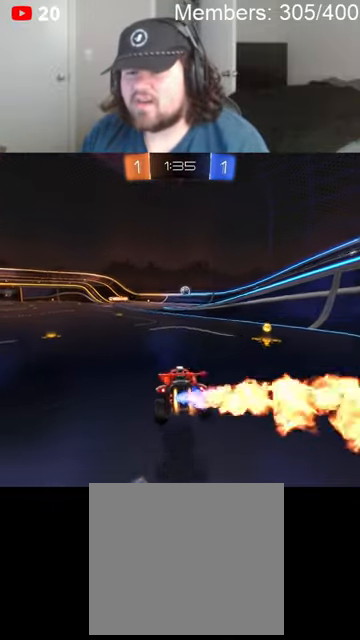
{"buttons": ["B", "R2"], "left_stick": "center", "right_stick": "center", "events": [[500, "left_stick", "center"]]}
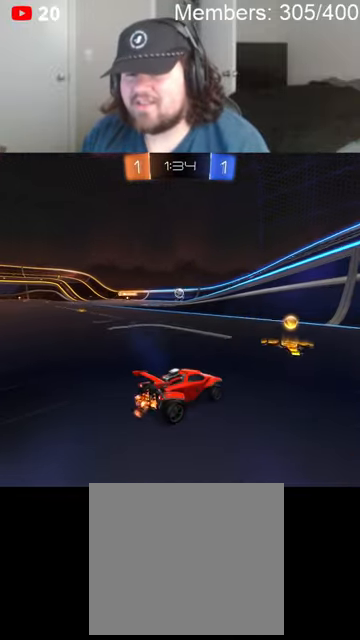
{"buttons": ["B", "R2"], "left_stick": "left", "right_stick": "center", "events": [[66, "B", "up"], [66, "left_stick", "left"], [200, "left_stick", "center"], [300, "left_stick", "left"], [466, "B", "down"]]}
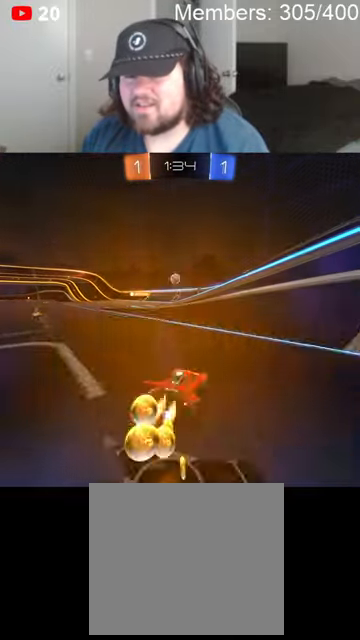
{"buttons": ["B", "R2"], "left_stick": "up", "right_stick": "center", "events": [[433, "left_stick", "up"]]}
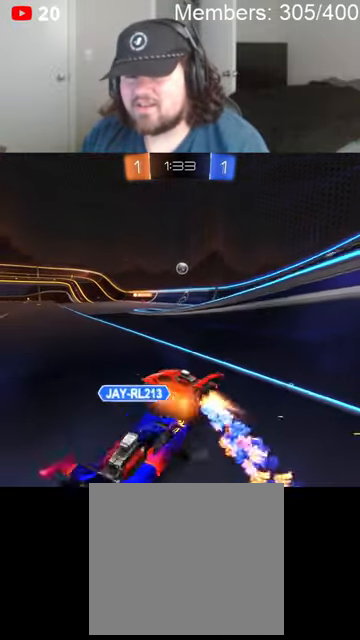
{"buttons": ["R2"], "left_stick": "center", "right_stick": "center", "events": [[33, "A", "down"], [33, "L1", "down"], [66, "A", "up"], [66, "B", "up"], [100, "left_stick", "up-right"], [133, "A", "down"], [133, "B", "down"], [200, "left_stick", "up"], [300, "A", "up"], [300, "B", "up"], [366, "left_stick", "center"], [400, "L1", "up"]]}
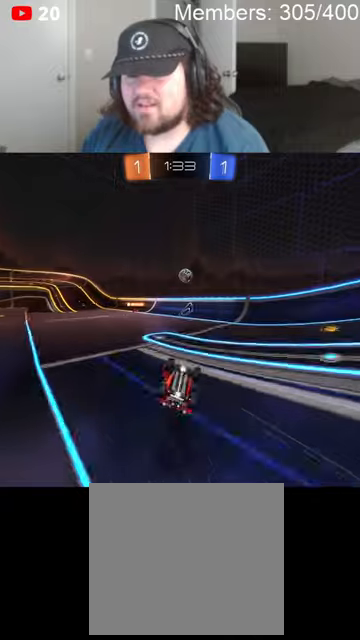
{"buttons": ["R2"], "left_stick": "center", "right_stick": "center", "events": []}
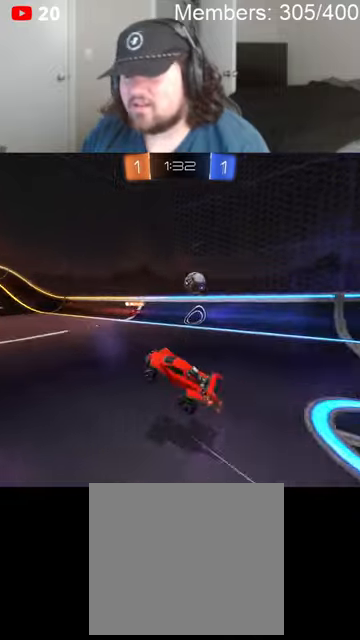
{"buttons": ["R2"], "left_stick": "left", "right_stick": "center", "events": [[100, "left_stick", "left"], [300, "left_stick", "center"], [366, "left_stick", "left"]]}
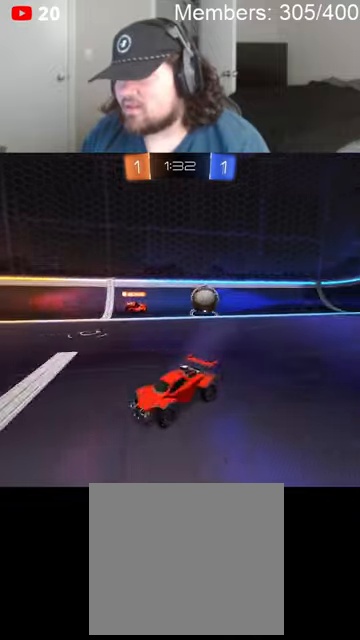
{"buttons": ["R2"], "left_stick": "left", "right_stick": "center", "events": [[166, "L1", "down"], [300, "L1", "up"]]}
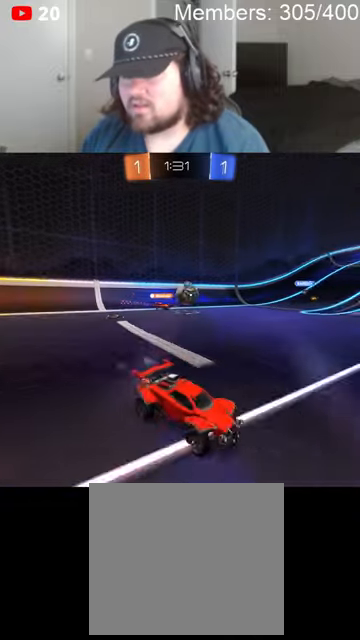
{"buttons": ["B", "R2"], "left_stick": "left", "right_stick": "center", "events": [[100, "left_stick", "center"], [200, "left_stick", "right"], [366, "left_stick", "center"], [433, "left_stick", "left"], [466, "B", "down"]]}
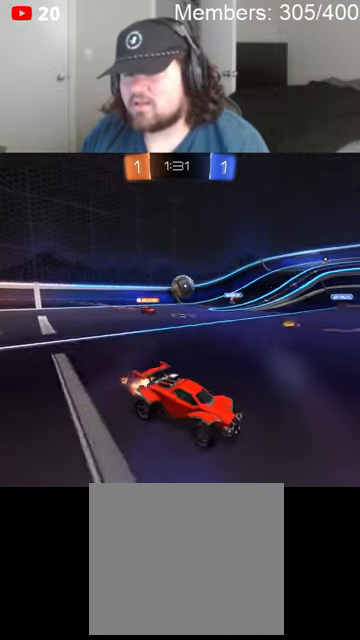
{"buttons": ["R2"], "left_stick": "right", "right_stick": "center", "events": [[66, "left_stick", "center"], [200, "left_stick", "right"], [333, "B", "up"], [333, "L1", "down"], [433, "L1", "up"]]}
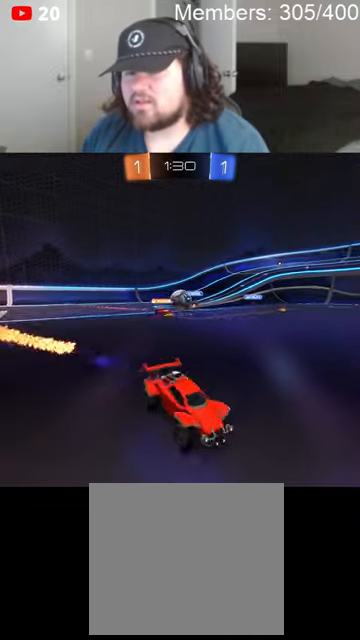
{"buttons": ["B", "R2"], "left_stick": "left", "right_stick": "center", "events": [[100, "left_stick", "center"], [400, "B", "down"], [400, "left_stick", "left"]]}
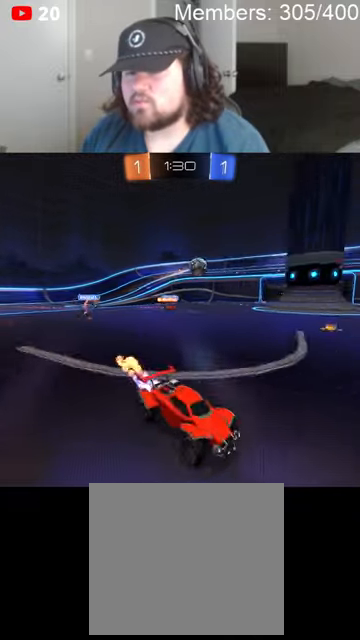
{"buttons": ["R2"], "left_stick": "left", "right_stick": "center", "events": [[100, "left_stick", "center"], [233, "B", "up"], [300, "left_stick", "left"]]}
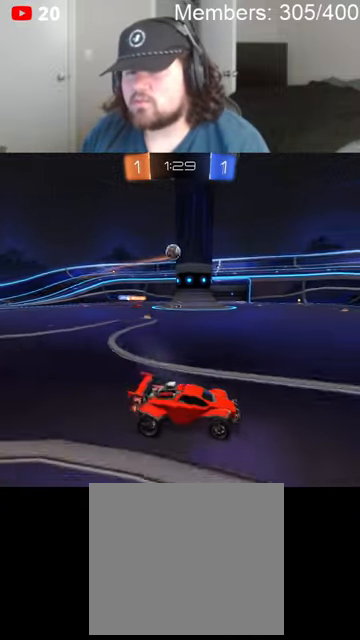
{"buttons": ["B", "L1", "R2"], "left_stick": "right", "right_stick": "center", "events": [[33, "left_stick", "center"], [100, "left_stick", "right"], [233, "L1", "down"], [300, "L1", "up"], [433, "B", "down"], [466, "L1", "down"]]}
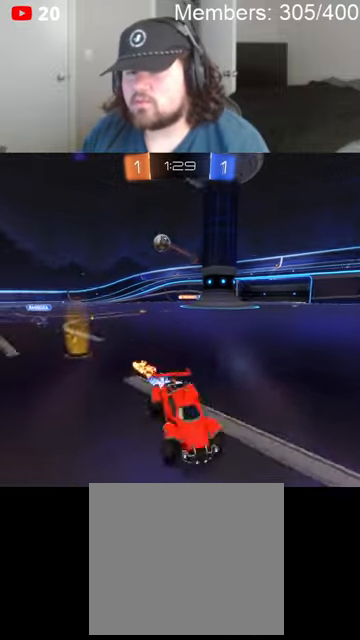
{"buttons": ["R2"], "left_stick": "right", "right_stick": "center", "events": [[33, "L1", "up"], [66, "B", "up"], [166, "B", "down"], [200, "L1", "down"], [233, "L1", "up"], [300, "B", "up"], [366, "B", "down"], [466, "B", "up"]]}
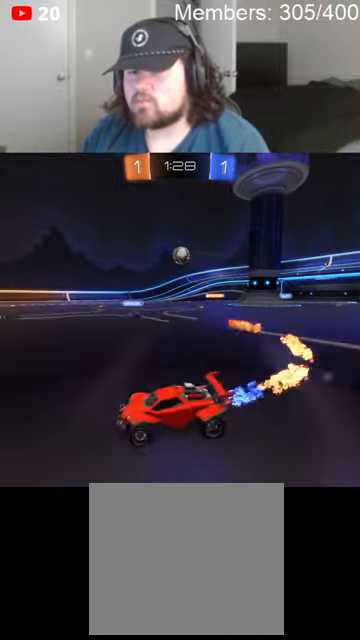
{"buttons": ["R2"], "left_stick": "up-left", "right_stick": "center", "events": [[66, "B", "down"], [100, "L1", "down"], [133, "B", "up"], [166, "L1", "up"], [266, "left_stick", "left"], [433, "left_stick", "up-left"]]}
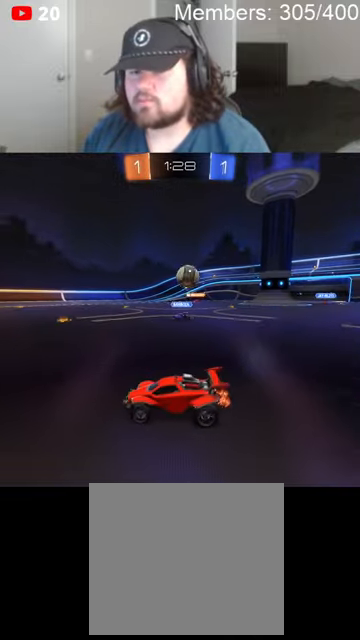
{"buttons": ["R2"], "left_stick": "right", "right_stick": "center", "events": [[66, "left_stick", "left"], [166, "left_stick", "center"], [466, "left_stick", "right"]]}
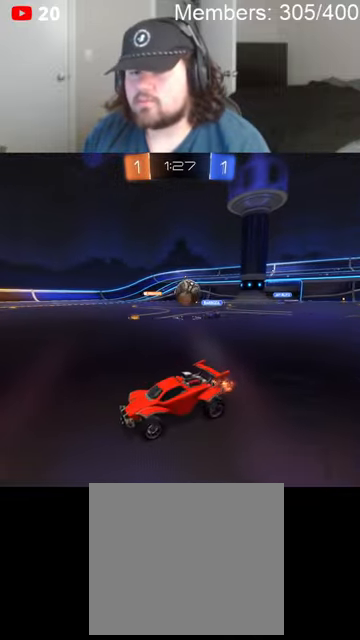
{"buttons": ["R2"], "left_stick": "left", "right_stick": "center", "events": [[66, "left_stick", "center"], [133, "left_stick", "right"], [166, "R2", "up"], [200, "L2", "down"], [400, "L2", "up"], [400, "R2", "down"], [433, "left_stick", "left"]]}
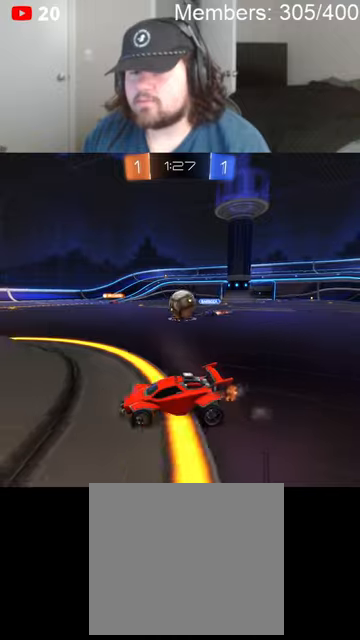
{"buttons": ["R2"], "left_stick": "center", "right_stick": "center", "events": [[100, "left_stick", "center"], [233, "left_stick", "left"], [466, "left_stick", "center"]]}
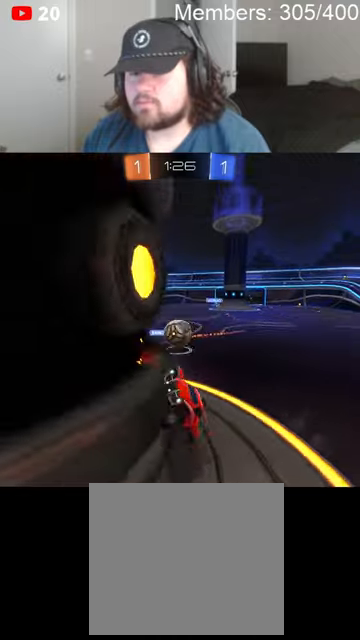
{"buttons": ["R2"], "left_stick": "down", "right_stick": "center", "events": [[33, "left_stick", "down-right"], [100, "left_stick", "down-left"], [500, "left_stick", "down"]]}
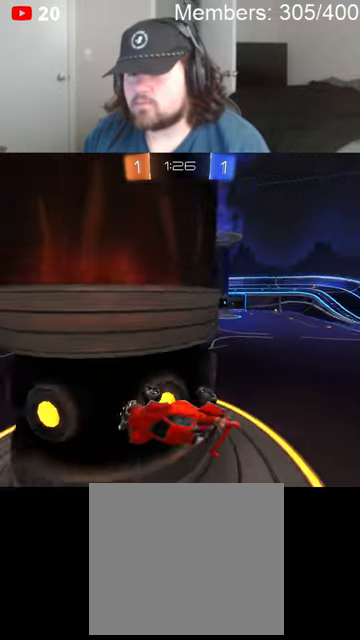
{"buttons": ["B", "L1", "R2"], "left_stick": "center", "right_stick": "center", "events": [[466, "B", "down"], [466, "L1", "down"], [466, "left_stick", "center"]]}
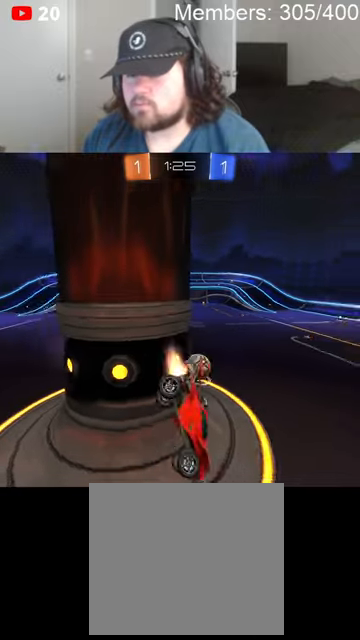
{"buttons": ["B", "R2"], "left_stick": "down-right", "right_stick": "center", "events": [[166, "L1", "up"], [266, "left_stick", "right"], [433, "left_stick", "down-right"]]}
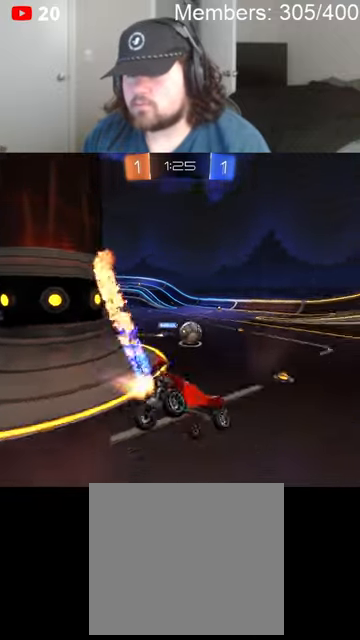
{"buttons": ["R2"], "left_stick": "left", "right_stick": "center", "events": [[33, "L1", "down"], [100, "left_stick", "right"], [133, "L1", "up"], [233, "left_stick", "center"], [366, "left_stick", "left"], [433, "B", "up"]]}
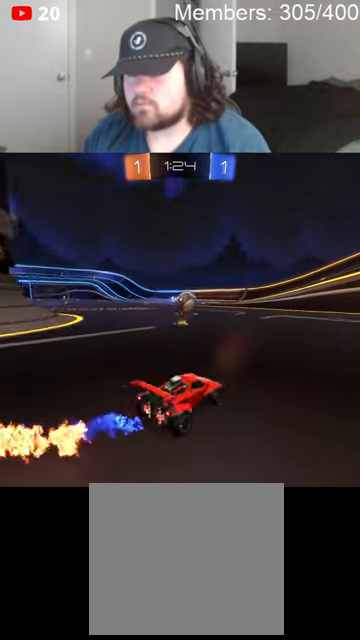
{"buttons": ["A", "B", "L1", "R2"], "left_stick": "right", "right_stick": "center", "events": [[66, "R2", "up"], [100, "left_stick", "right"], [133, "L2", "down"], [166, "R2", "down"], [166, "left_stick", "center"], [200, "A", "down"], [233, "B", "down"], [233, "left_stick", "down-right"], [266, "L2", "up"], [400, "A", "up"], [433, "L1", "down"], [433, "left_stick", "right"], [500, "A", "down"]]}
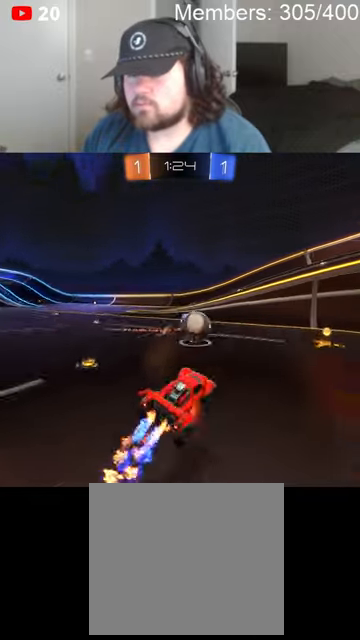
{"buttons": ["A", "B", "L1", "R2"], "left_stick": "right", "right_stick": "center", "events": []}
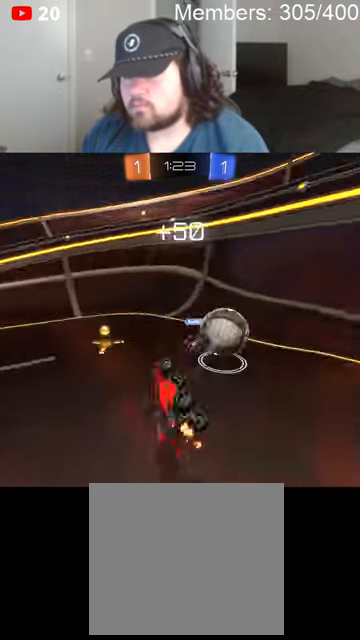
{"buttons": ["R2"], "left_stick": "left", "right_stick": "center", "events": [[200, "L1", "up"], [233, "A", "up"], [266, "B", "up"], [400, "left_stick", "left"]]}